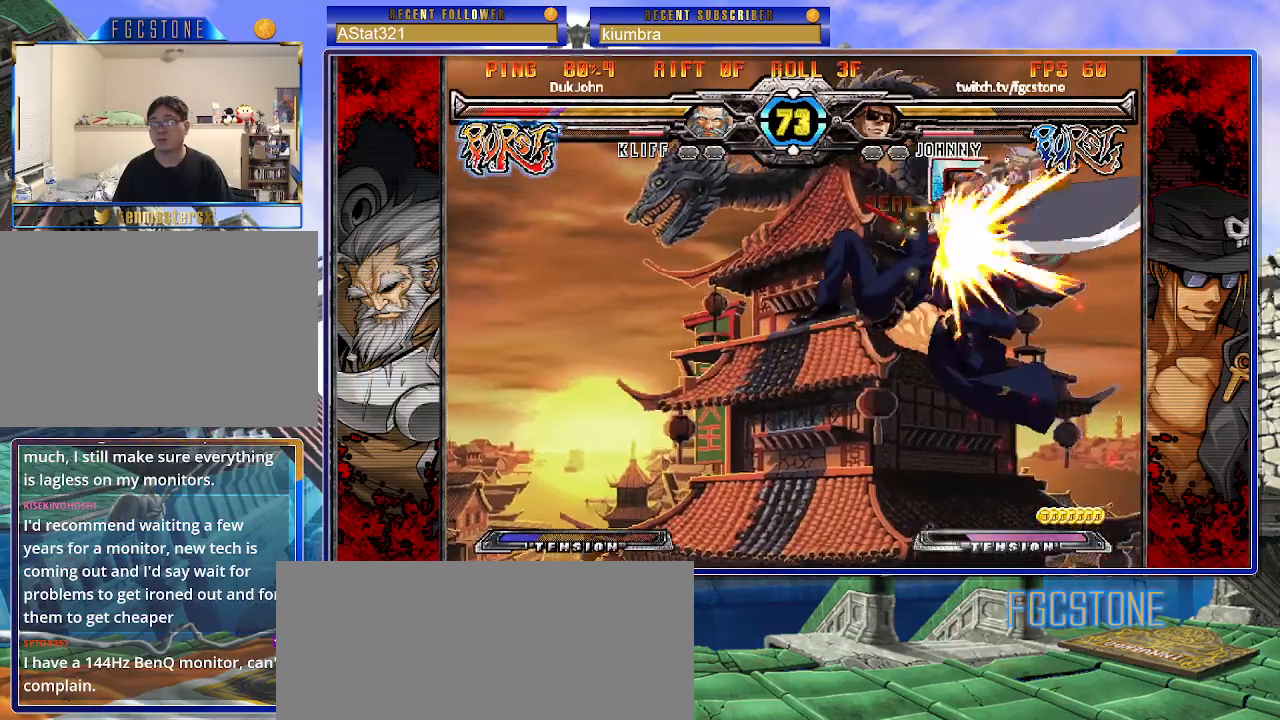
Gameplay with a controller (arcade stick); each line is a JSON object with the inputs held at the frame after it. "events" lists button and stick changes between this image and that frame as [ms after this image, input, new state], when the widget could be followed in between. Not read: L3 R3.
{"buttons": [], "left_stick": "center", "events": [[17, "left_stick", "down"], [83, "left_stick", "right"], [150, "HS", "down"], [167, "left_stick", "center"], [233, "HS", "up"]]}
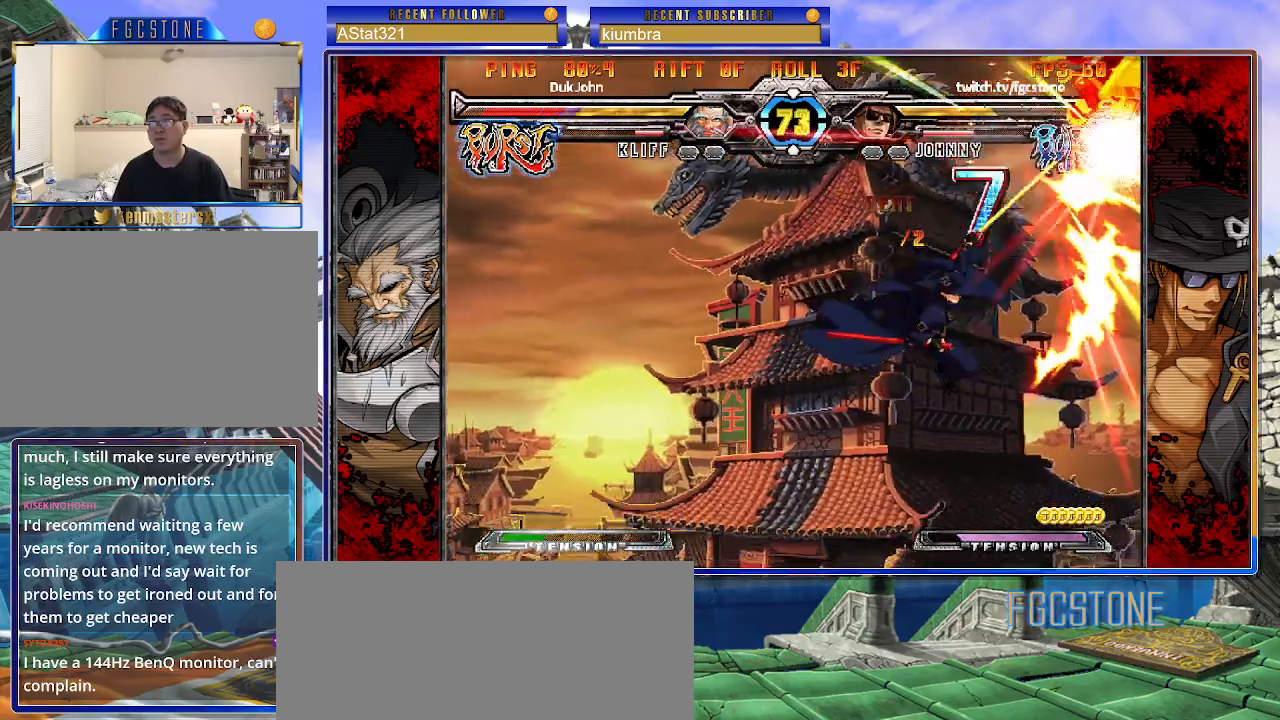
{"buttons": [], "left_stick": "center", "events": []}
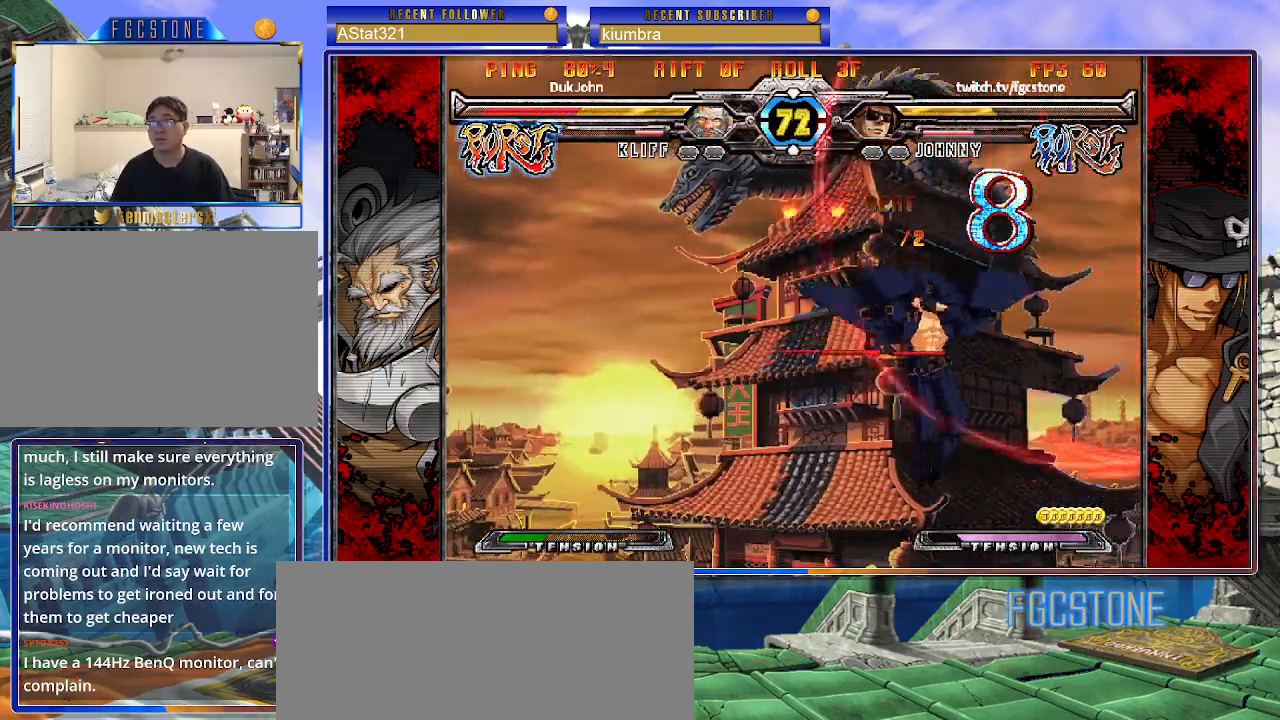
{"buttons": [], "left_stick": "left", "events": [[250, "left_stick", "left"]]}
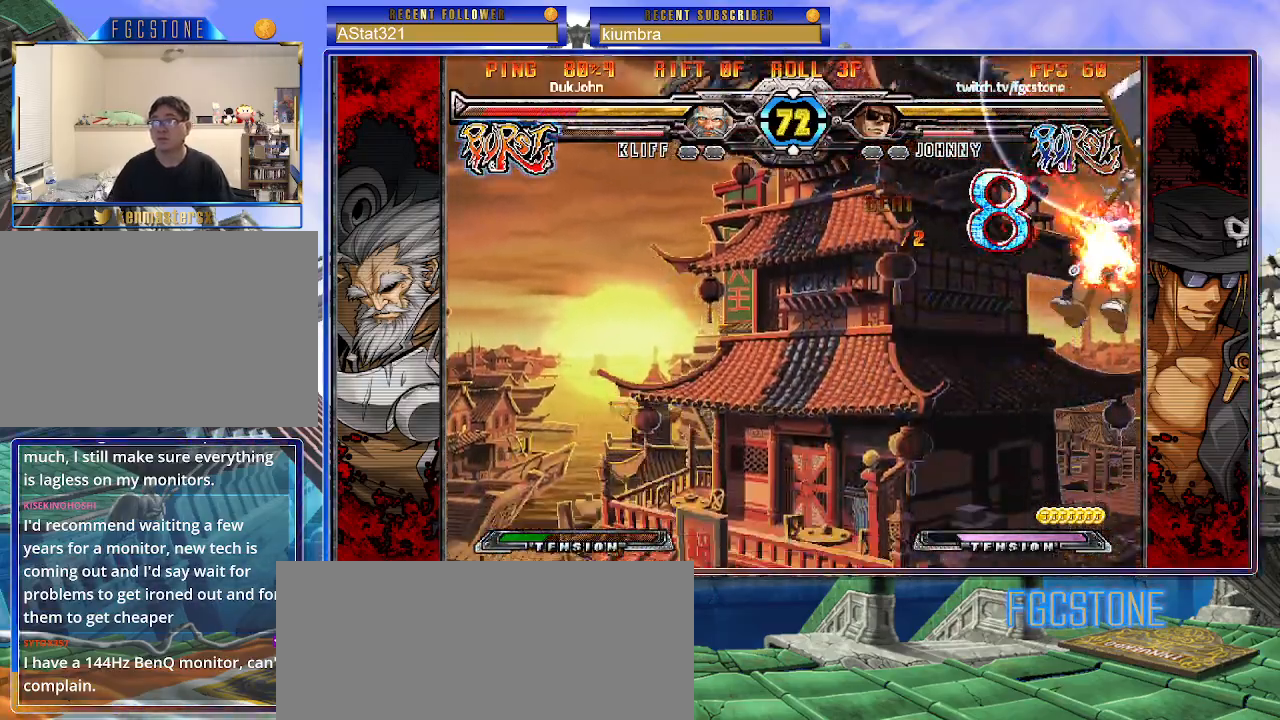
{"buttons": [], "left_stick": "up-left", "events": [[67, "left_stick", "down"], [167, "left_stick", "up-left"]]}
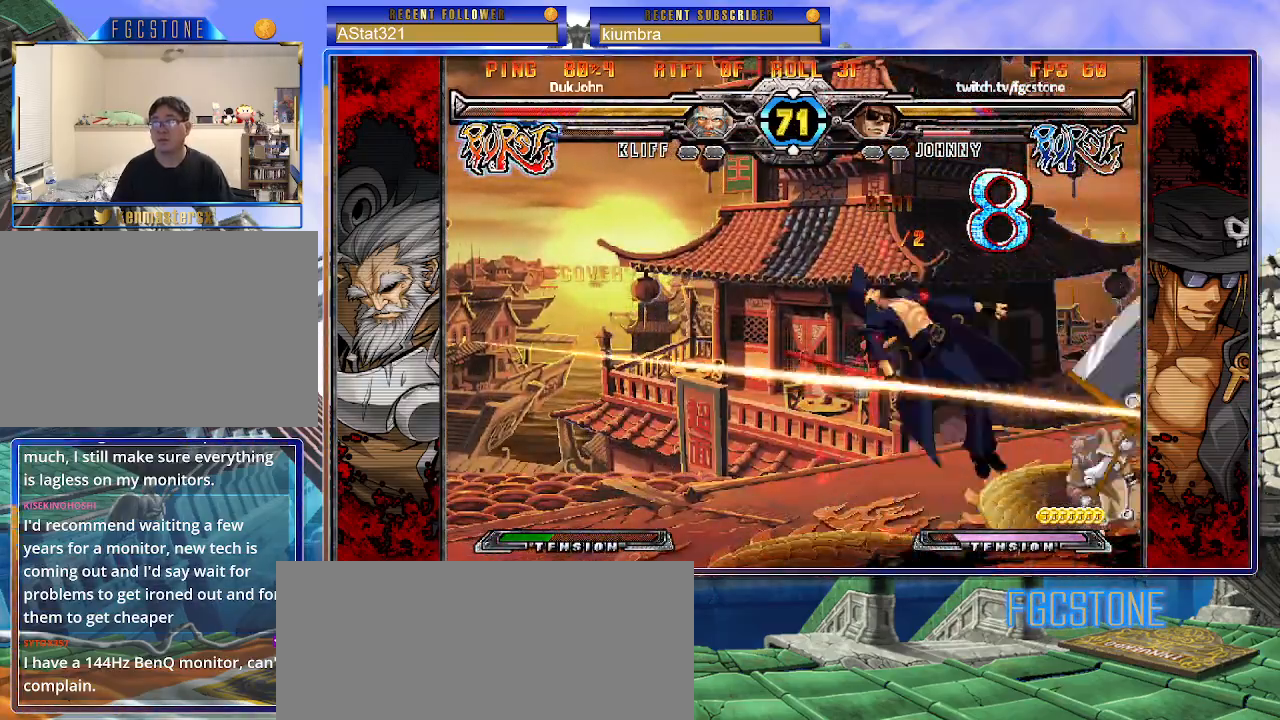
{"buttons": ["S"], "left_stick": "right", "events": [[117, "left_stick", "down-left"], [217, "K", "down"], [283, "S", "down"], [300, "K", "up"], [350, "left_stick", "right"], [367, "S", "up"], [383, "K", "down"], [433, "S", "down"], [467, "K", "up"]]}
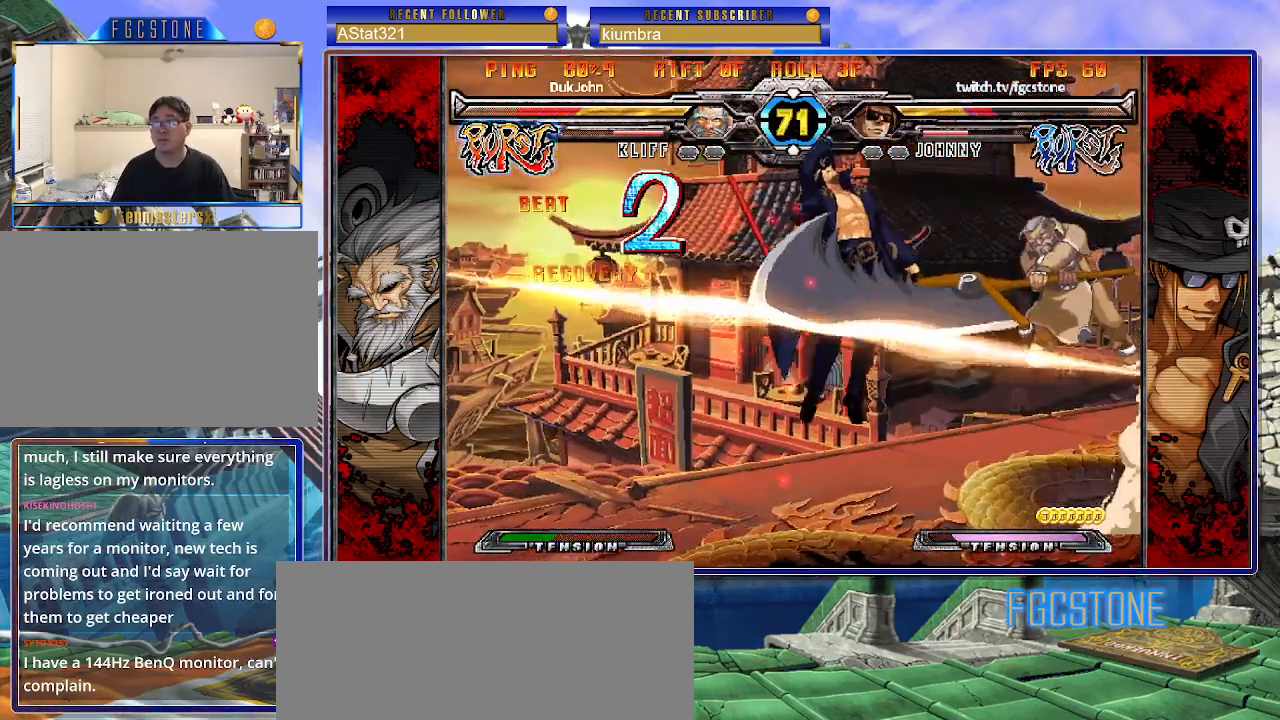
{"buttons": ["K", "S"], "left_stick": "right", "events": [[17, "K", "down"], [133, "K", "up"], [200, "K", "down"], [233, "S", "up"], [250, "S", "down"], [300, "K", "up"], [350, "K", "down"], [350, "S", "up"], [433, "K", "up"], [433, "S", "down"], [500, "K", "down"]]}
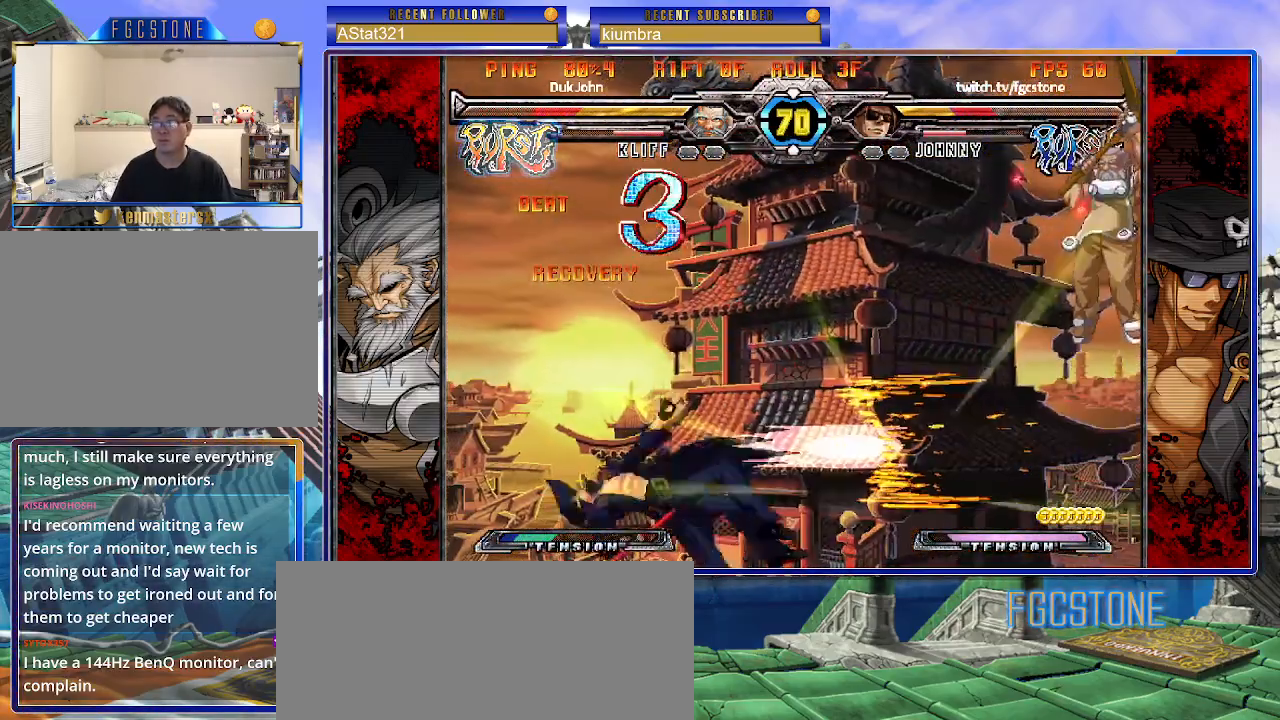
{"buttons": ["K"], "left_stick": "right", "events": [[33, "S", "up"], [83, "S", "down"], [100, "K", "up"], [150, "K", "down"], [200, "S", "up"], [217, "S", "down"], [250, "K", "up"], [317, "K", "down"], [350, "S", "up"], [383, "S", "down"], [400, "K", "up"], [467, "K", "down"], [500, "S", "up"]]}
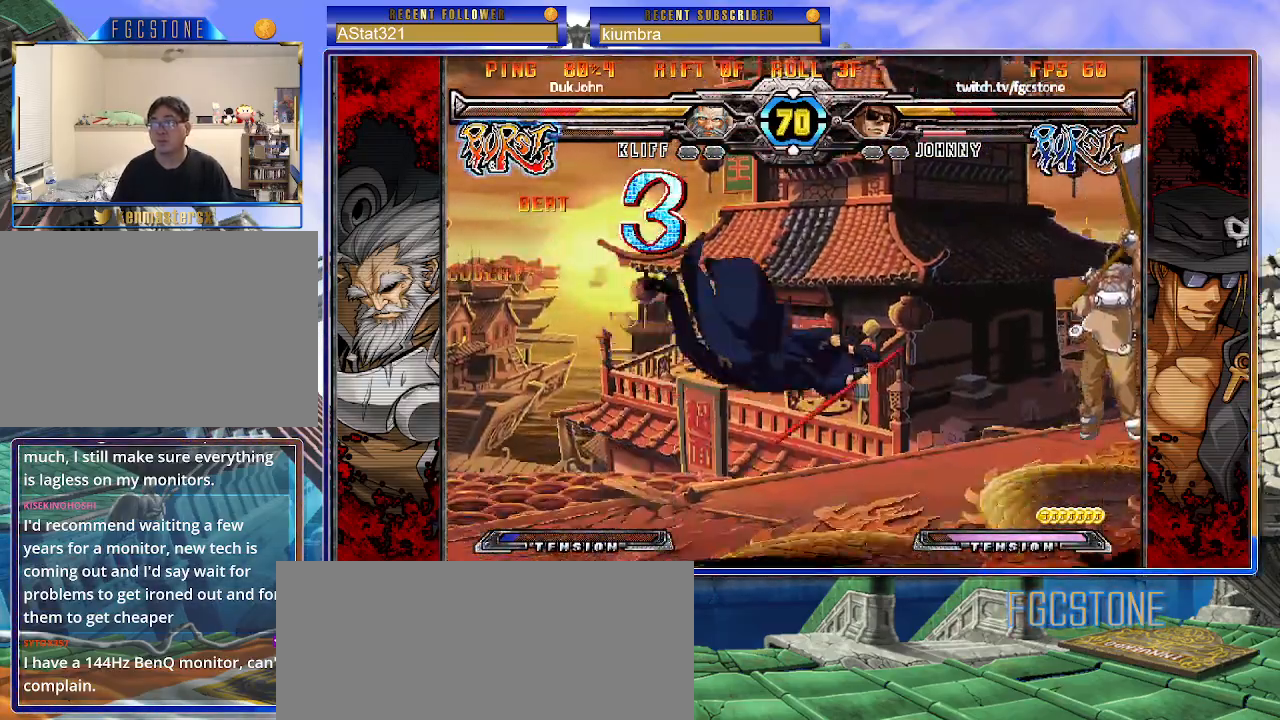
{"buttons": ["K", "S"], "left_stick": "right", "events": [[33, "S", "down"], [67, "K", "up"], [117, "K", "down"], [217, "K", "up"], [267, "K", "down"], [300, "S", "up"], [350, "S", "down"], [367, "K", "up"], [417, "K", "down"], [450, "S", "up"], [500, "S", "down"]]}
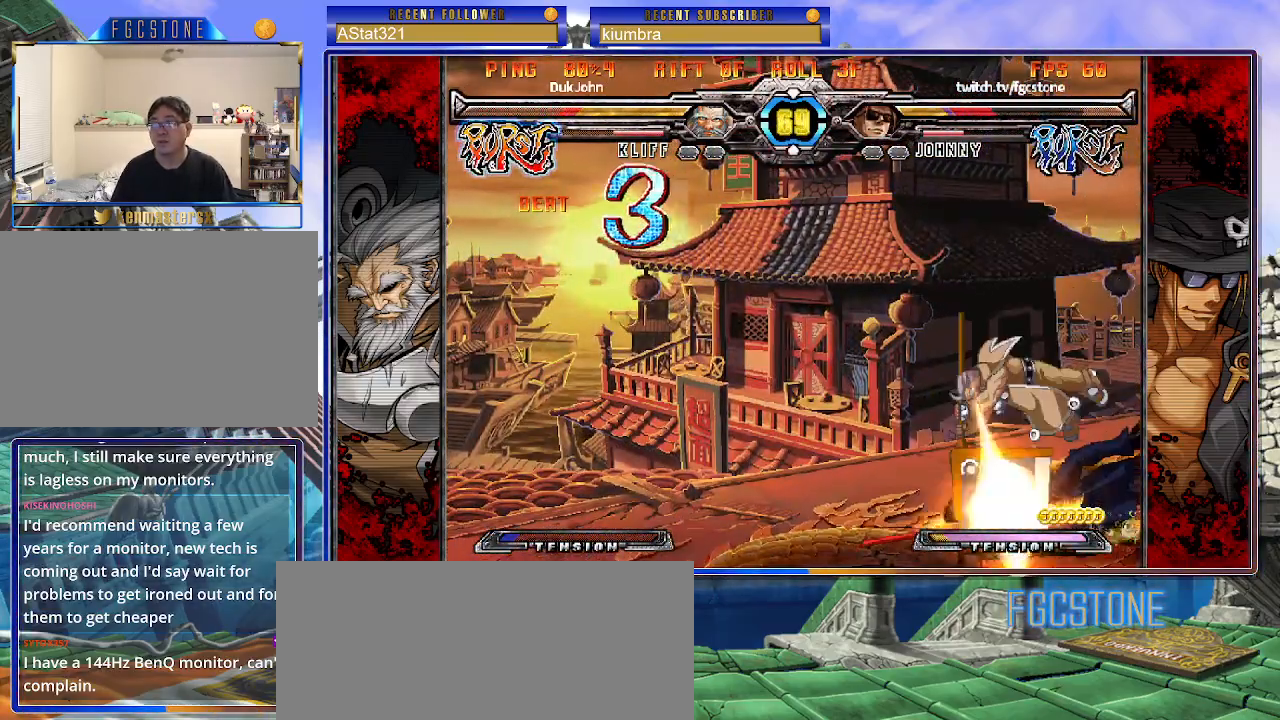
{"buttons": ["S"], "left_stick": "left", "events": [[33, "K", "up"], [83, "K", "down"], [117, "S", "up"], [150, "S", "down"], [200, "K", "up"], [250, "K", "down"], [300, "S", "up"], [317, "S", "down"], [350, "K", "up"], [350, "left_stick", "left"], [400, "K", "down"], [433, "S", "up"], [483, "S", "down"], [500, "K", "up"]]}
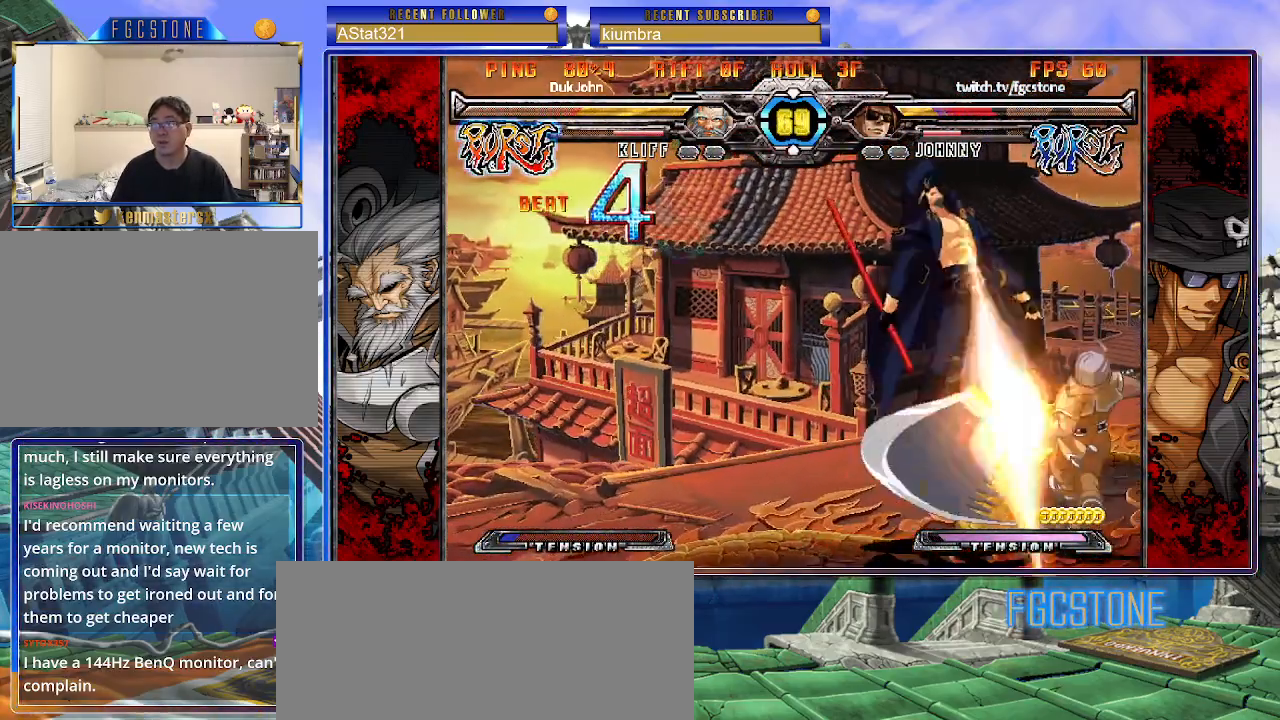
{"buttons": ["S"], "left_stick": "left", "events": [[67, "K", "down"], [83, "S", "up"], [150, "S", "down"], [167, "K", "up"], [217, "K", "down"], [250, "S", "up"], [300, "S", "down"], [317, "K", "up"], [400, "K", "down"], [417, "S", "up"], [450, "S", "down"], [483, "K", "up"]]}
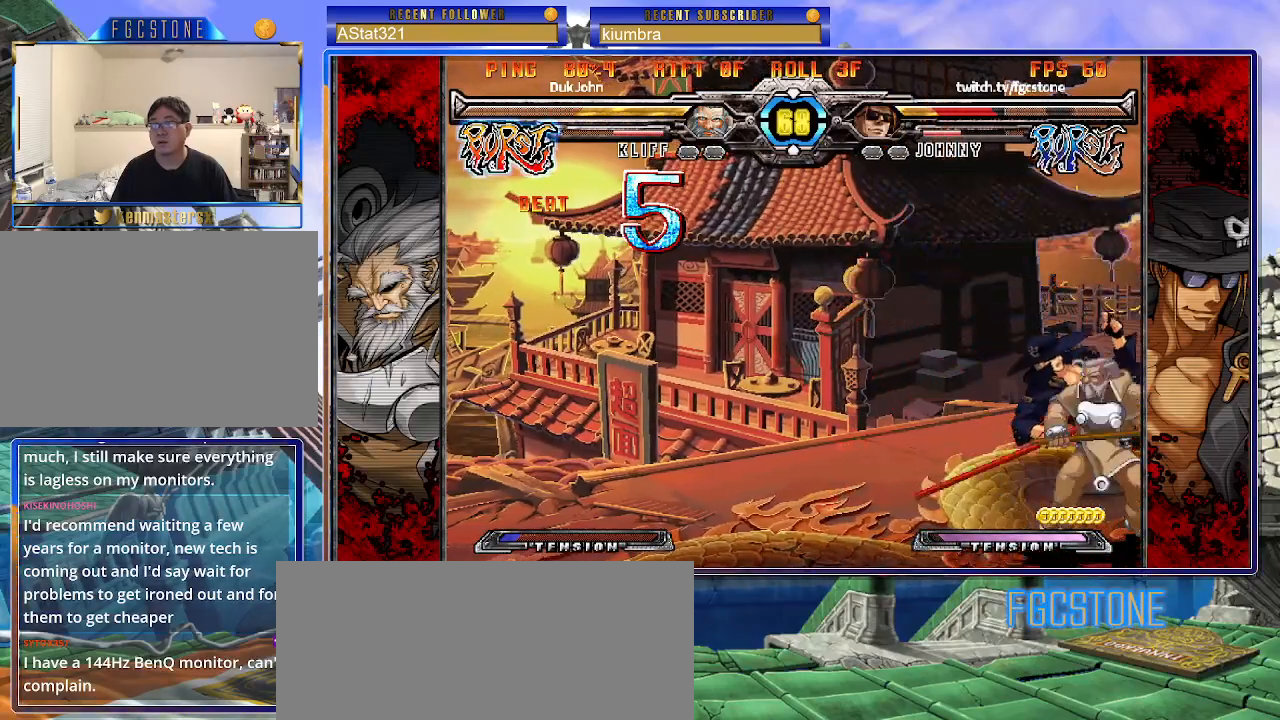
{"buttons": [], "left_stick": "up-left", "events": [[50, "K", "down"], [67, "S", "up"], [117, "S", "down"], [150, "K", "up"], [200, "K", "down"], [233, "S", "up"], [283, "K", "up"], [367, "left_stick", "up-left"]]}
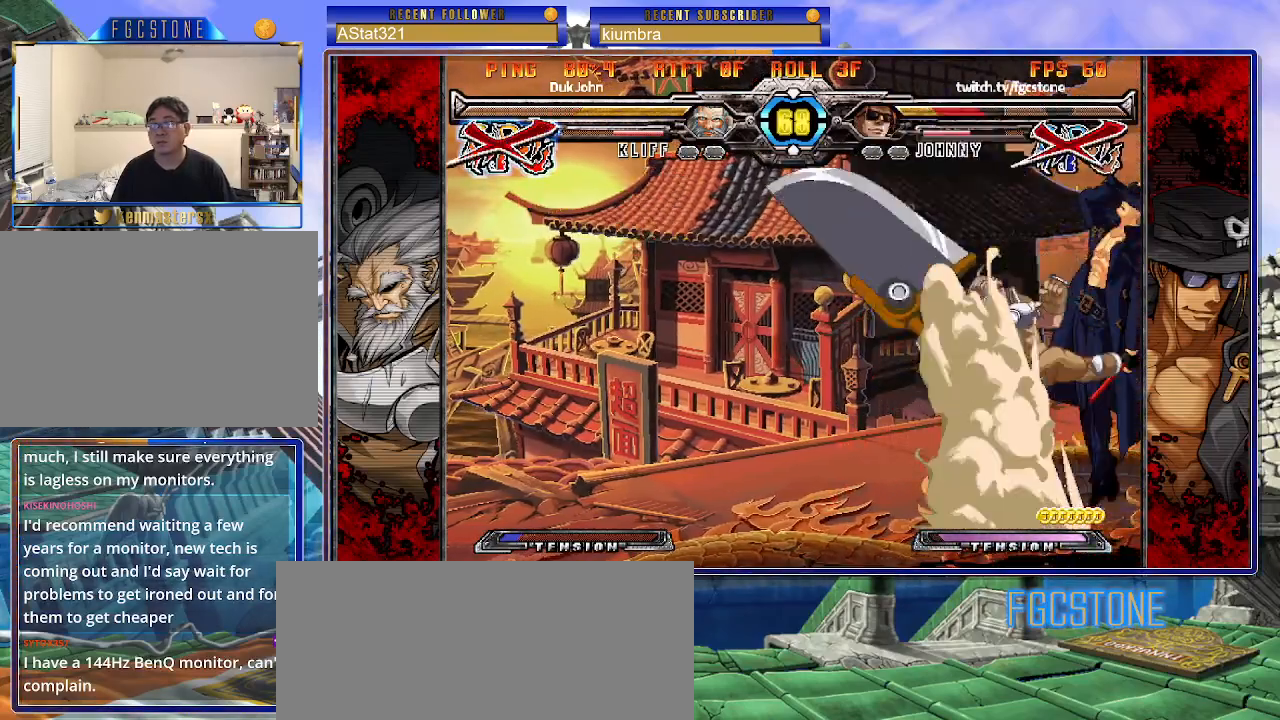
{"buttons": [], "left_stick": "right", "events": [[217, "left_stick", "right"], [267, "K", "down"], [317, "S", "down"], [333, "K", "up"], [433, "S", "up"]]}
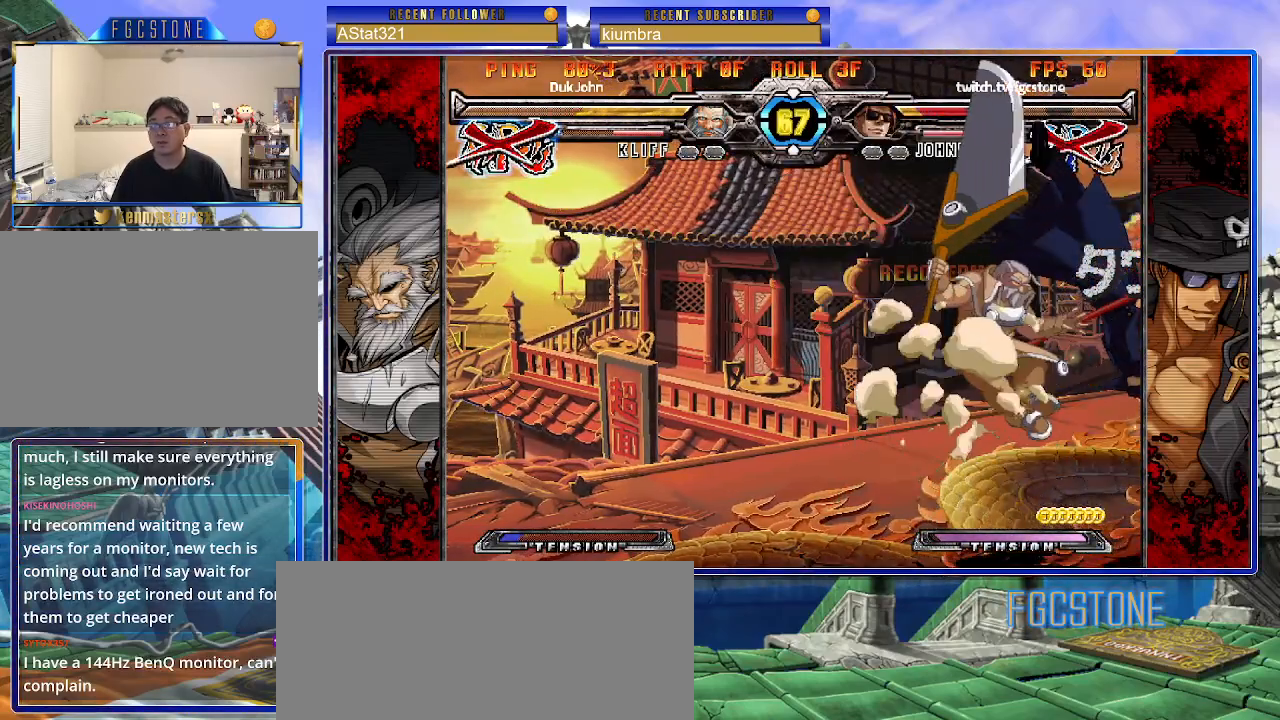
{"buttons": [], "left_stick": "center", "events": [[50, "left_stick", "center"]]}
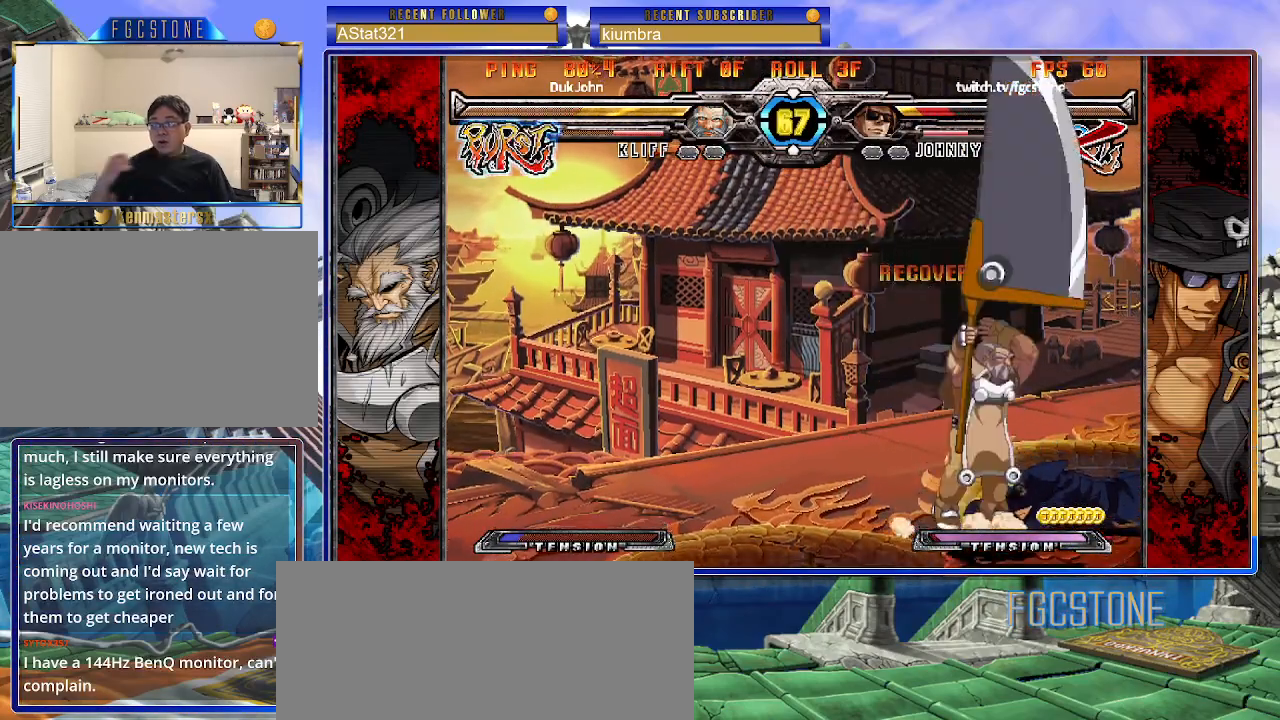
{"buttons": [], "left_stick": "down-right", "events": [[183, "left_stick", "down-right"]]}
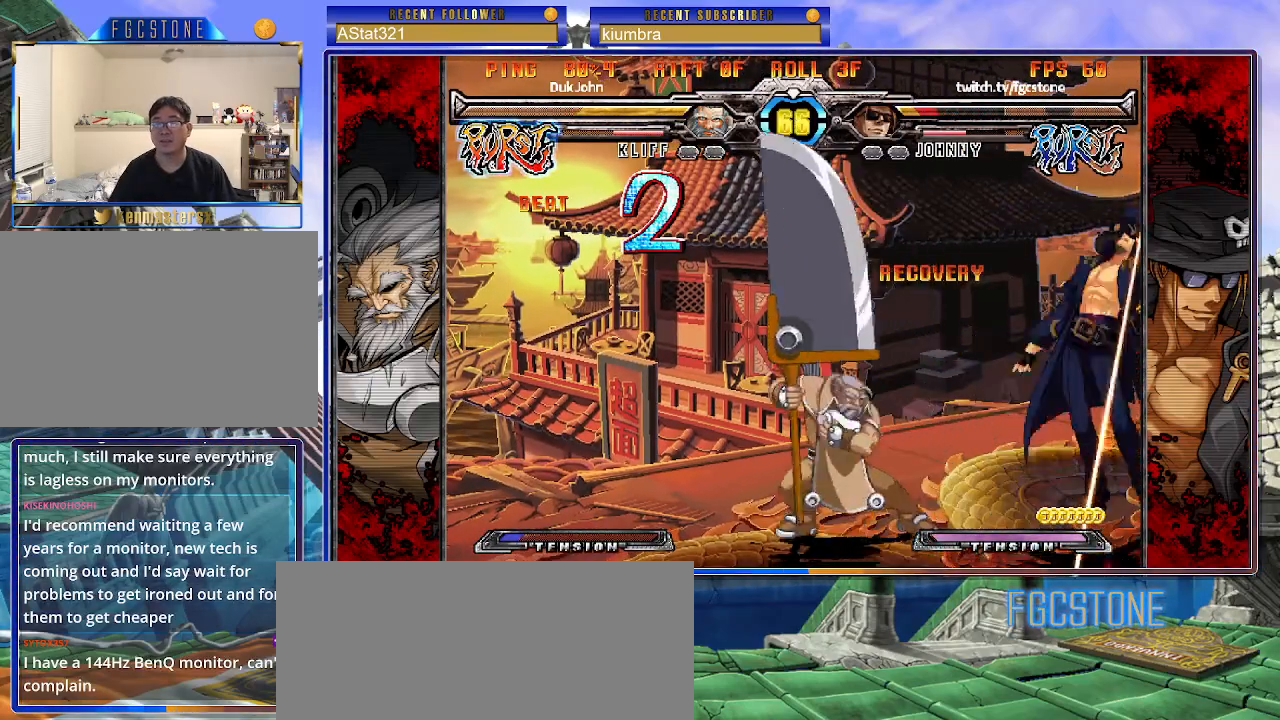
{"buttons": [], "left_stick": "right", "events": [[100, "left_stick", "right"]]}
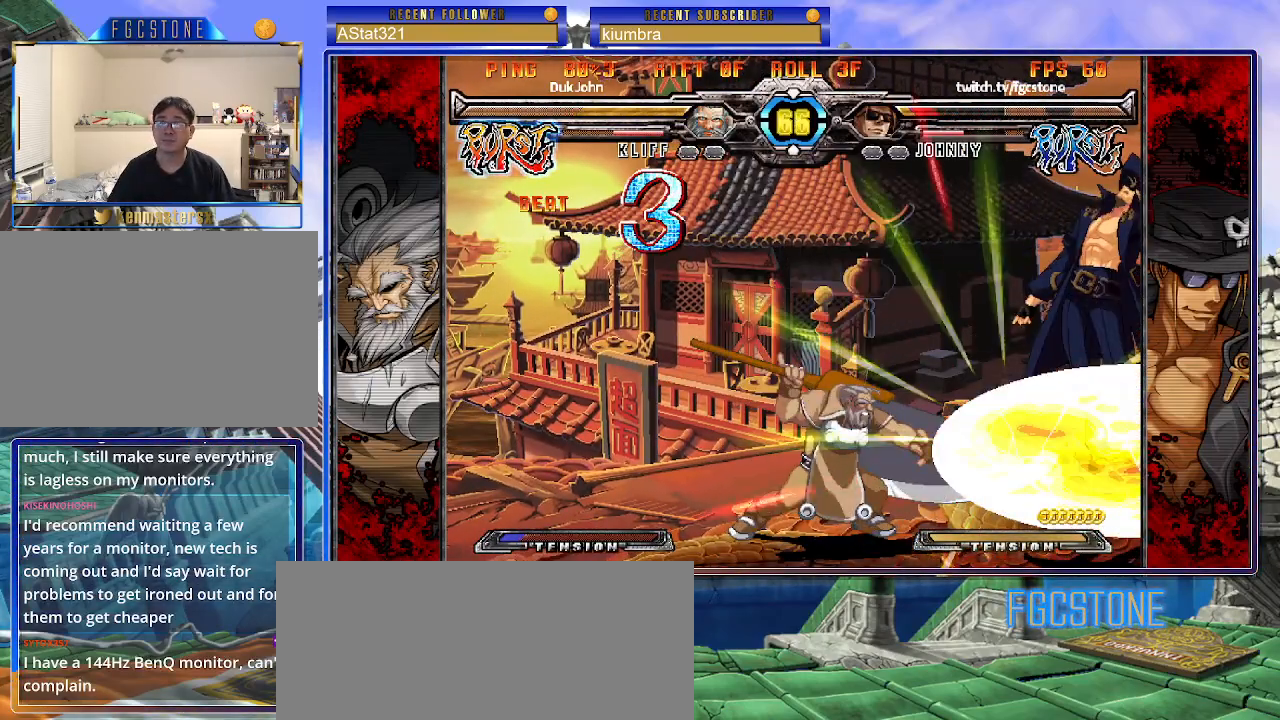
{"buttons": [], "left_stick": "right", "events": []}
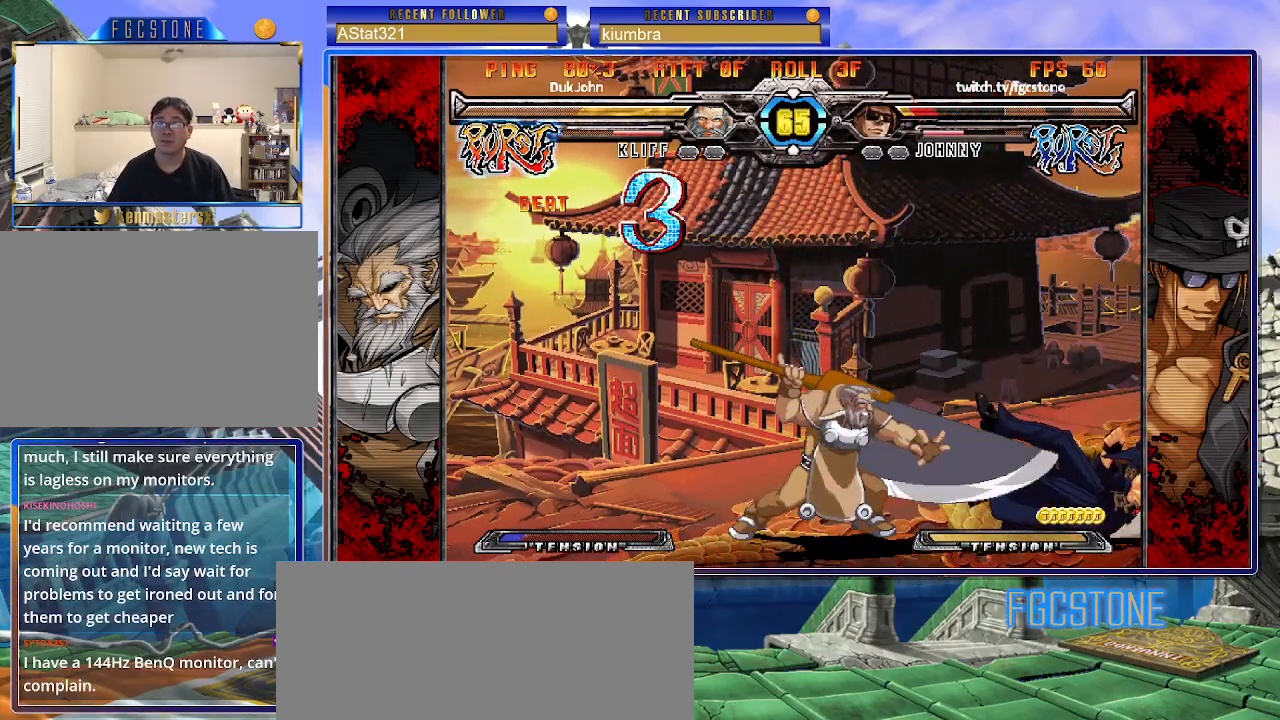
{"buttons": [], "left_stick": "down-right", "events": [[450, "left_stick", "down-right"]]}
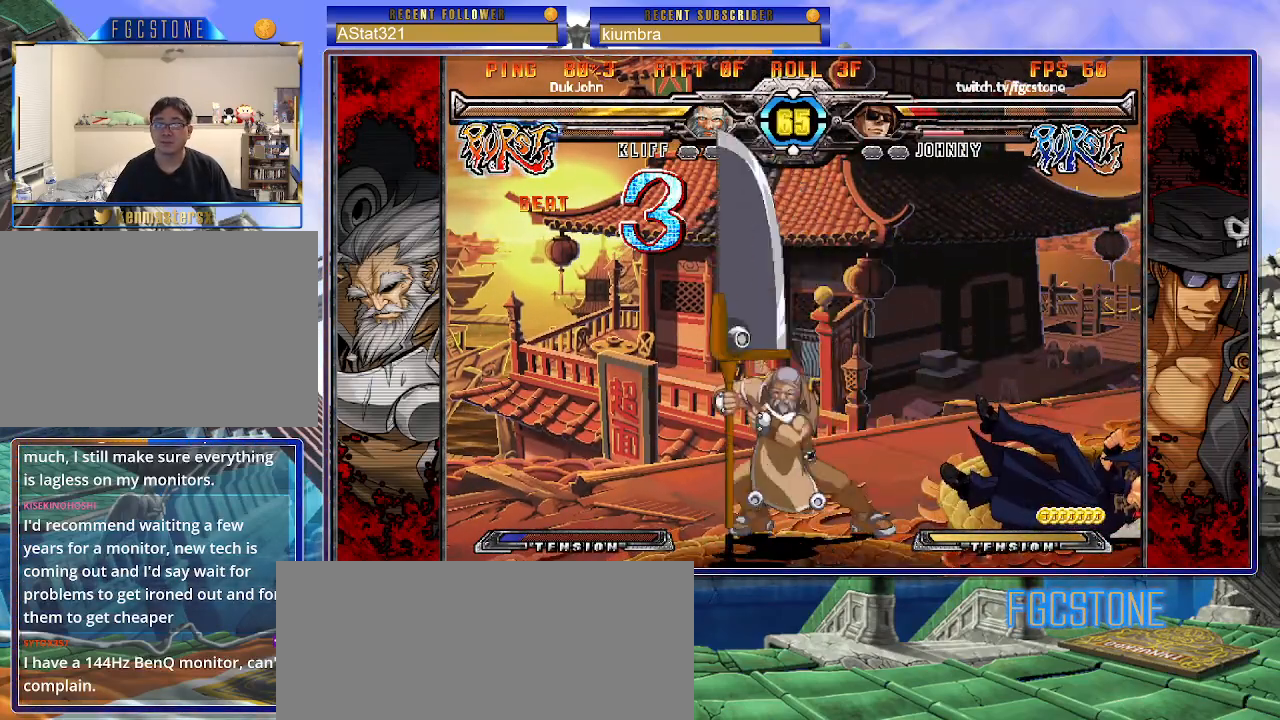
{"buttons": [], "left_stick": "down-right", "events": []}
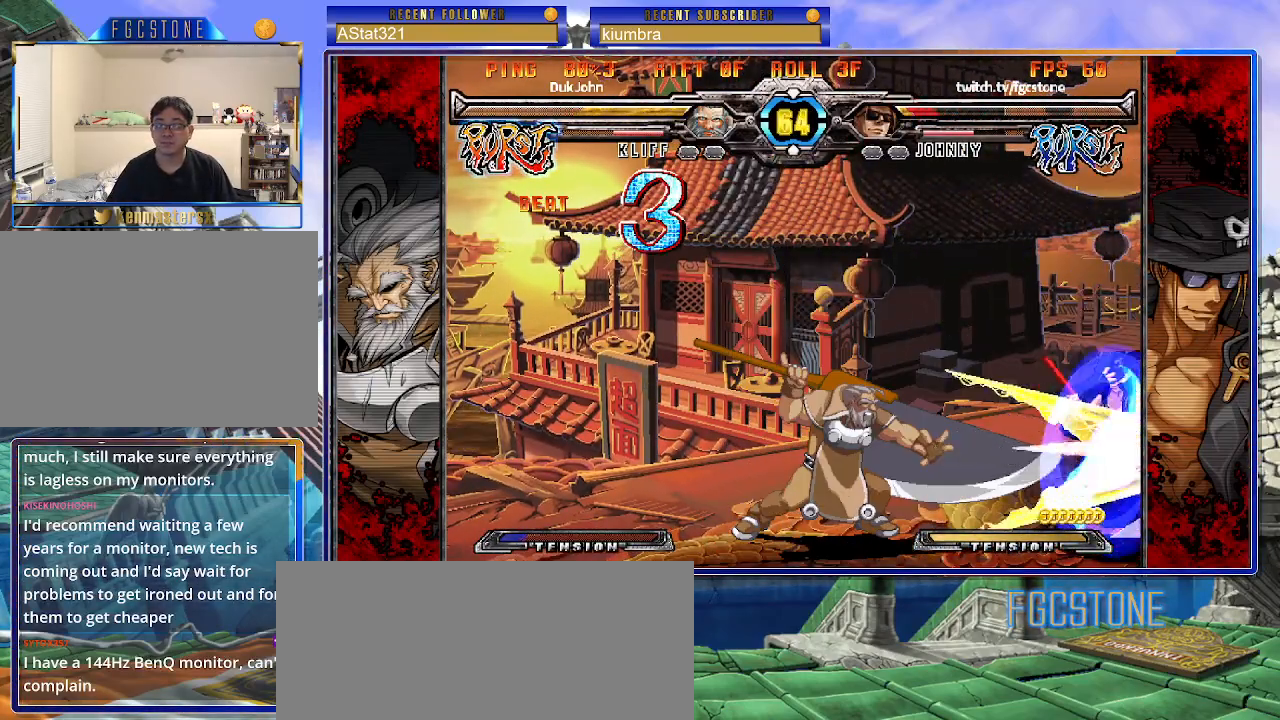
{"buttons": [], "left_stick": "down-right", "events": []}
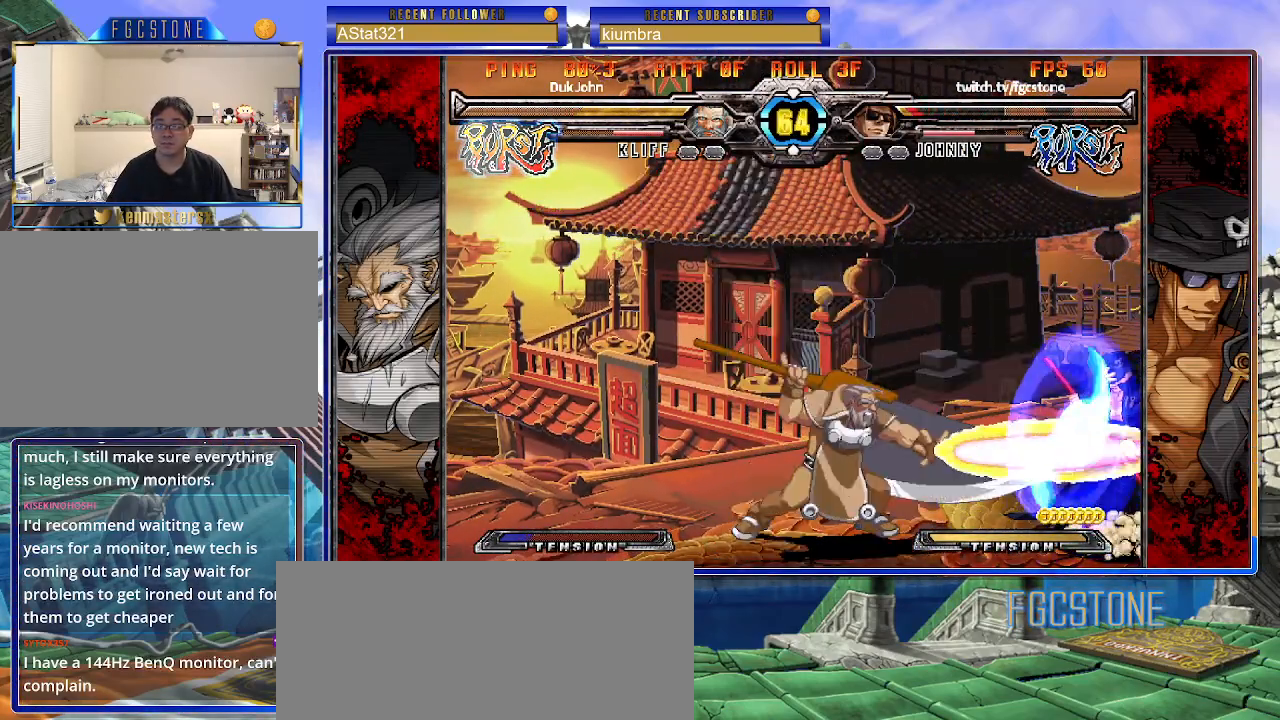
{"buttons": [], "left_stick": "up-left", "events": [[417, "left_stick", "up-left"]]}
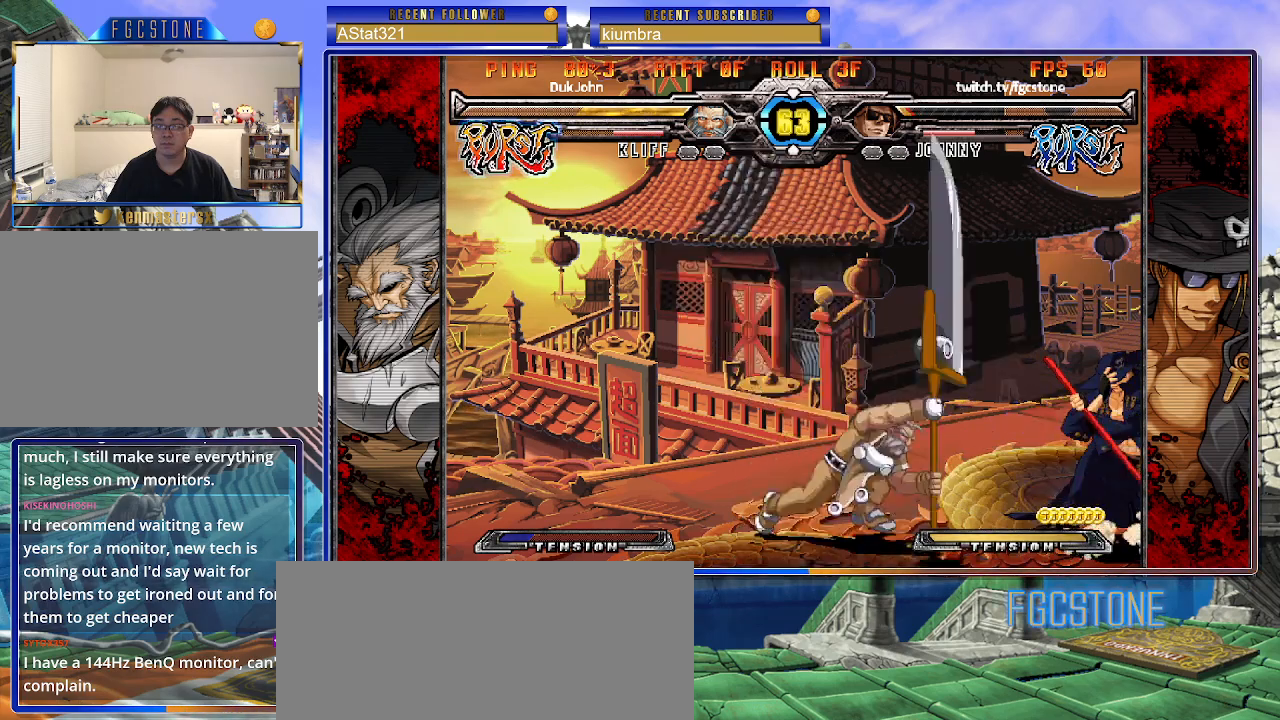
{"buttons": ["K"], "left_stick": "left", "events": [[100, "left_stick", "right"], [467, "left_stick", "left"], [483, "K", "down"]]}
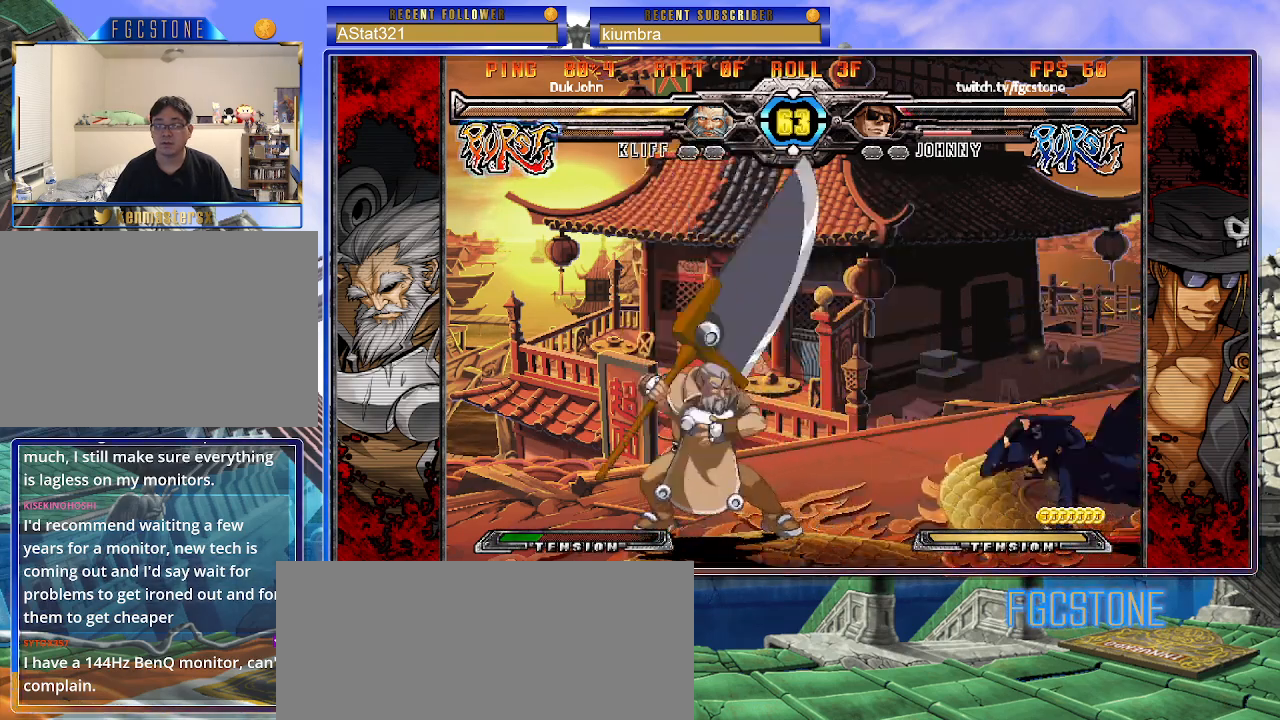
{"buttons": ["K"], "left_stick": "left", "events": [[17, "S", "down"], [67, "K", "up"], [117, "S", "up"], [133, "K", "down"], [200, "S", "down"], [250, "K", "up"], [300, "K", "down"], [317, "S", "up"], [383, "S", "down"], [417, "K", "up"], [483, "K", "down"], [500, "S", "up"]]}
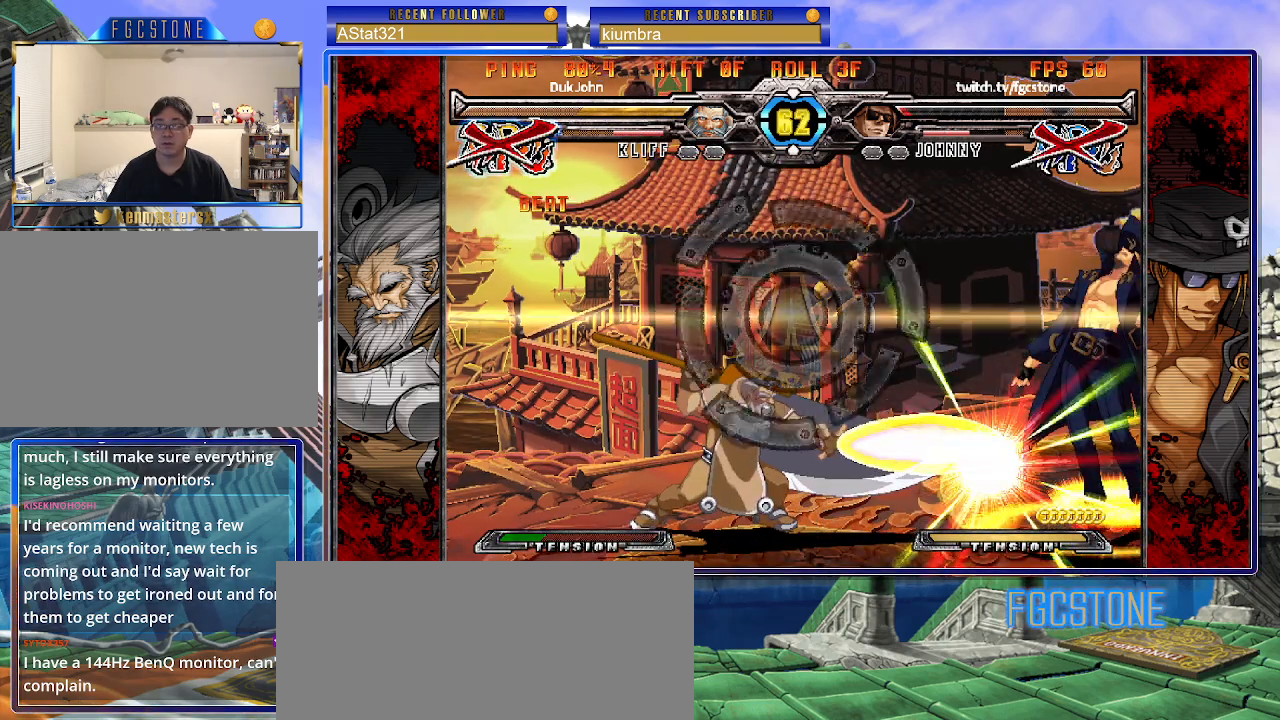
{"buttons": [], "left_stick": "center", "events": [[67, "S", "down"], [83, "K", "up"], [150, "K", "down"], [183, "S", "up"], [250, "K", "up"], [250, "S", "down"], [267, "left_stick", "center"], [317, "S", "up"]]}
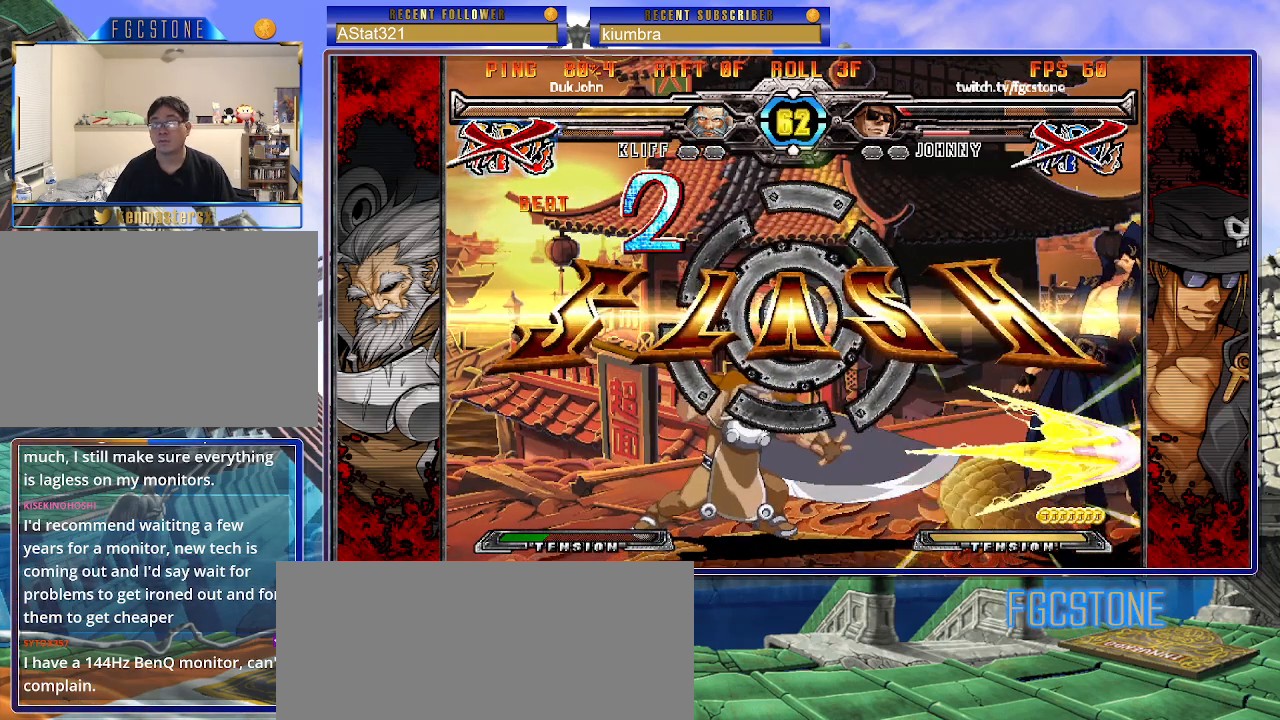
{"buttons": [], "left_stick": "center", "events": []}
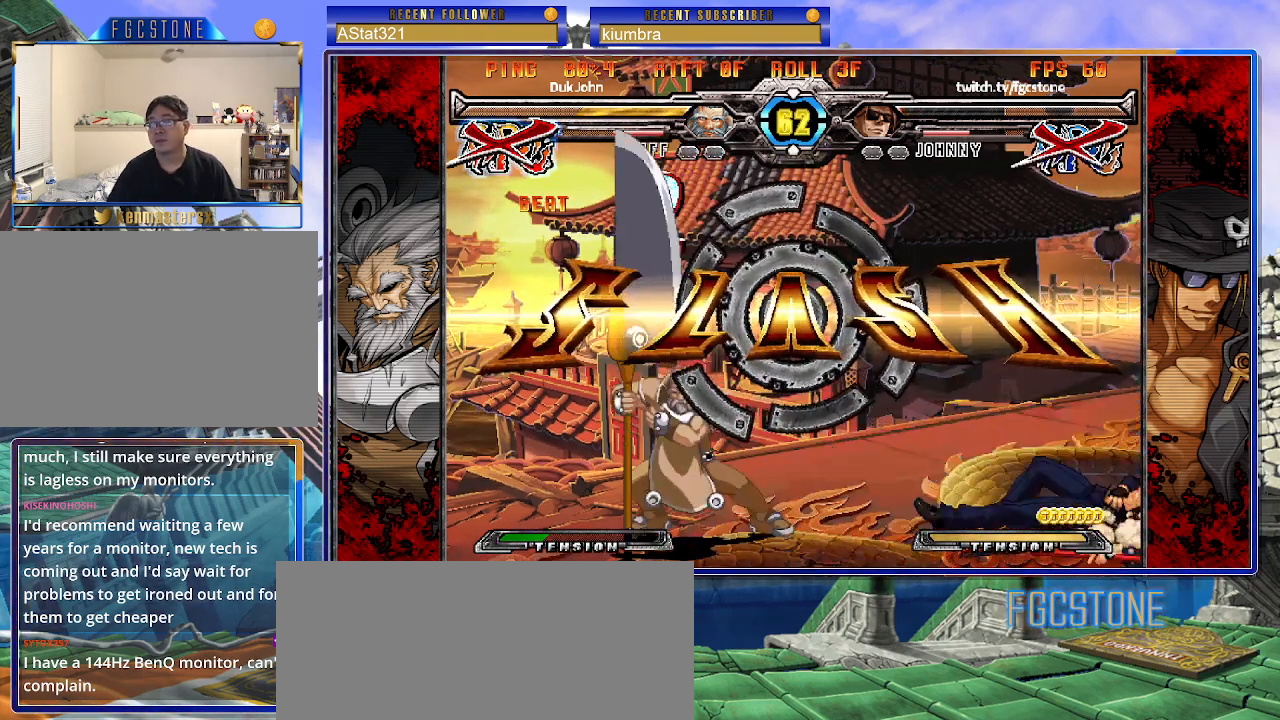
{"buttons": [], "left_stick": "center", "events": []}